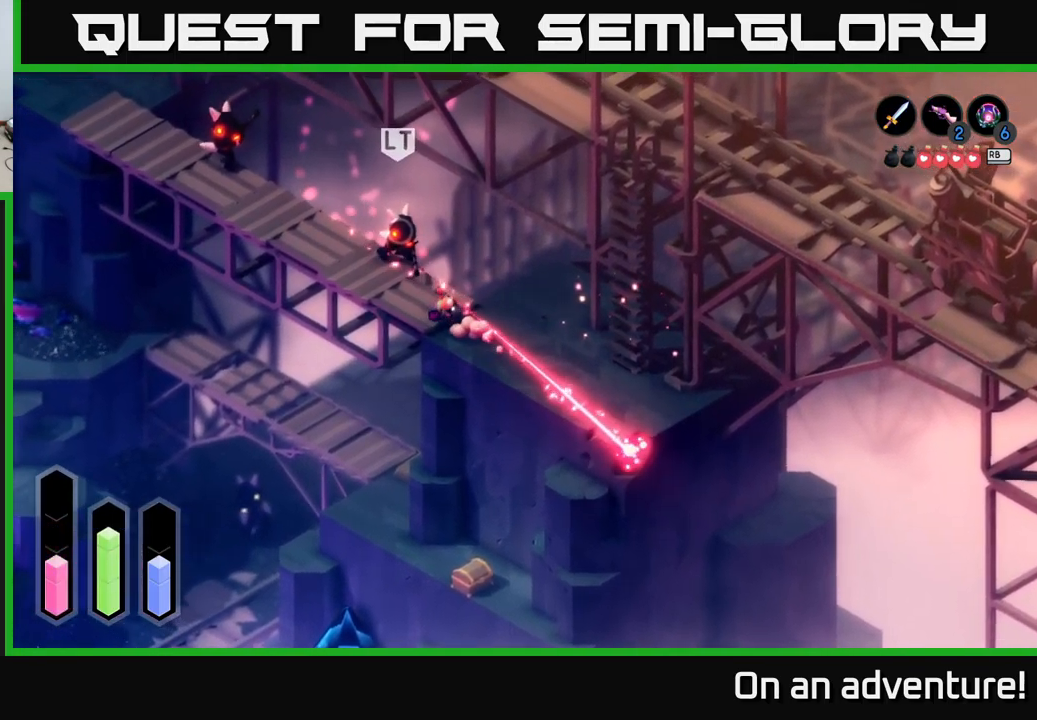
Gameplay with a controller (Xbox layout); each line is a JSON object with the inputs held at the frame after it. "events" lists button and stick changes between this image and that frame as [ms after this image, input, new state], when the widget could be followed in between.
{"buttons": ["X", "L2"], "left_stick": "up", "right_stick": "center", "events": [[33, "L2", "down"], [50, "A", "up"], [183, "X", "down"], [267, "X", "up"], [333, "X", "down"], [400, "left_stick", "up"], [417, "X", "up"], [467, "X", "down"]]}
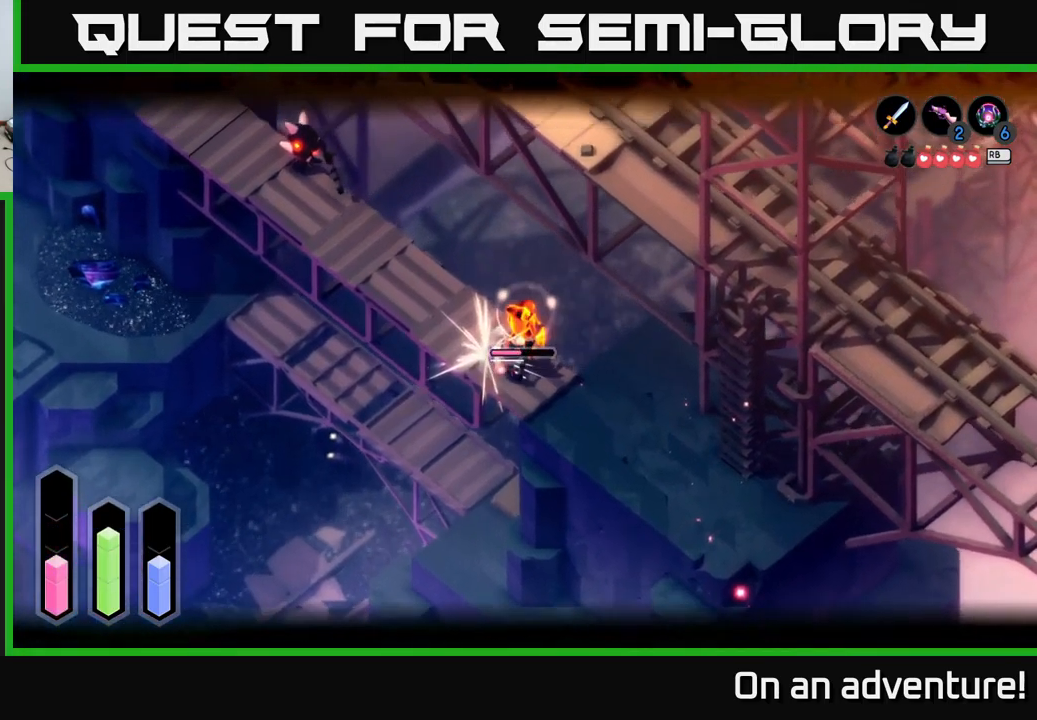
{"buttons": ["L2"], "left_stick": "right", "right_stick": "center", "events": [[50, "X", "up"], [133, "X", "down"], [200, "left_stick", "up-right"], [250, "X", "up"], [317, "X", "down"], [417, "X", "up"], [450, "left_stick", "right"]]}
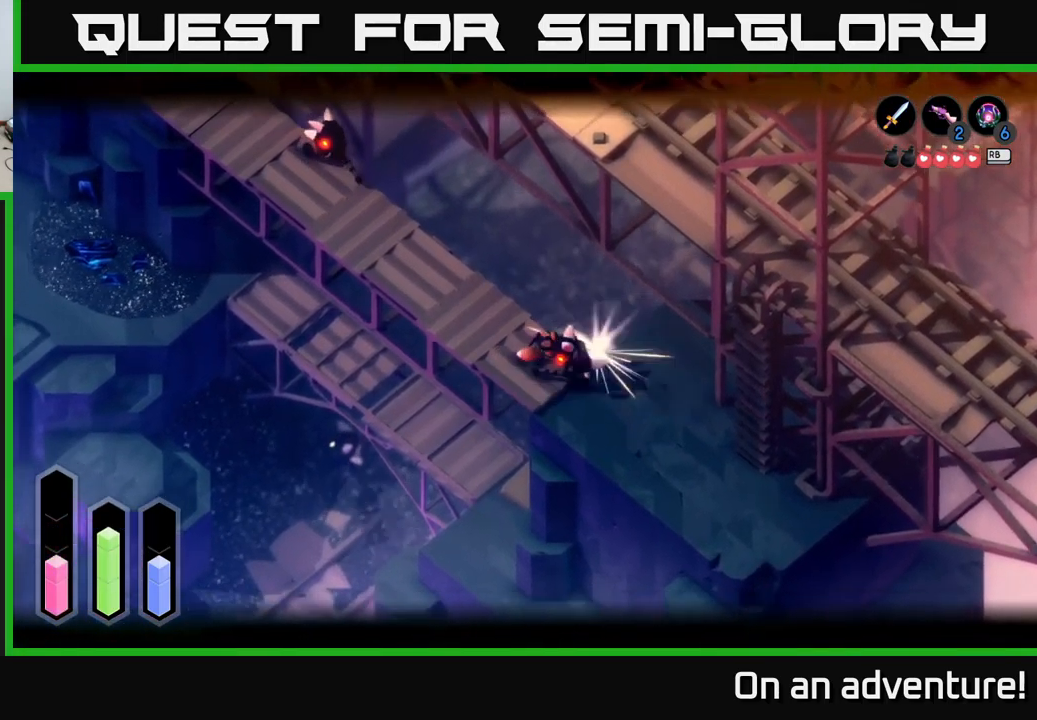
{"buttons": [], "left_stick": "down-right", "right_stick": "center", "events": [[133, "left_stick", "down-right"], [267, "L2", "up"], [267, "left_stick", "center"], [500, "left_stick", "down-right"]]}
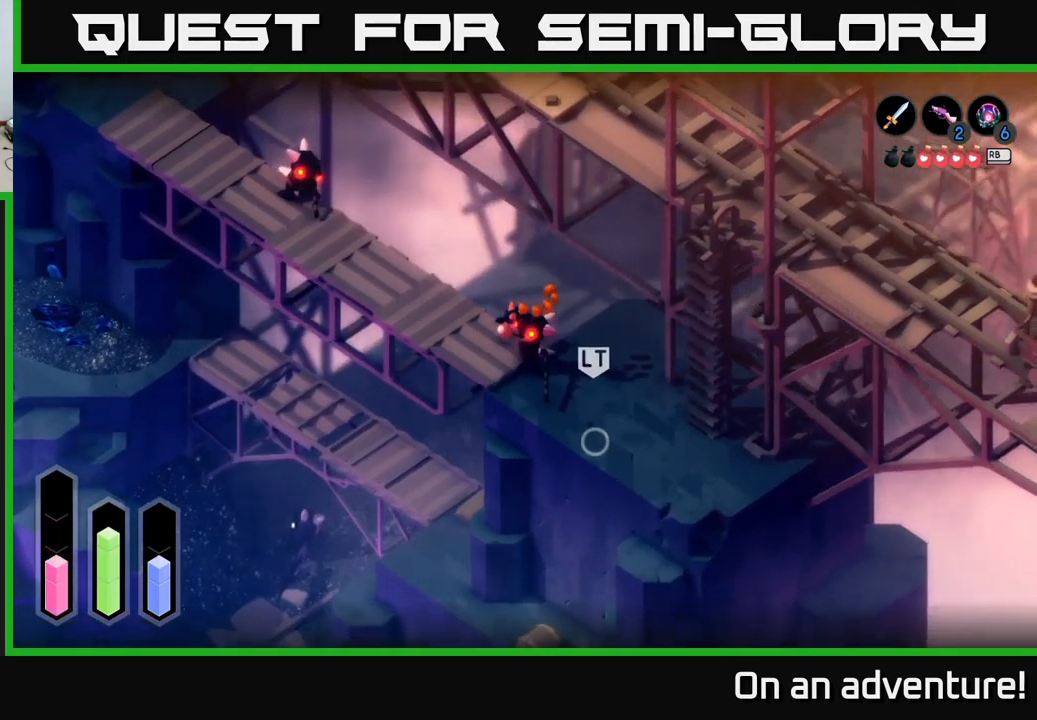
{"buttons": [], "left_stick": "down-right", "right_stick": "center", "events": []}
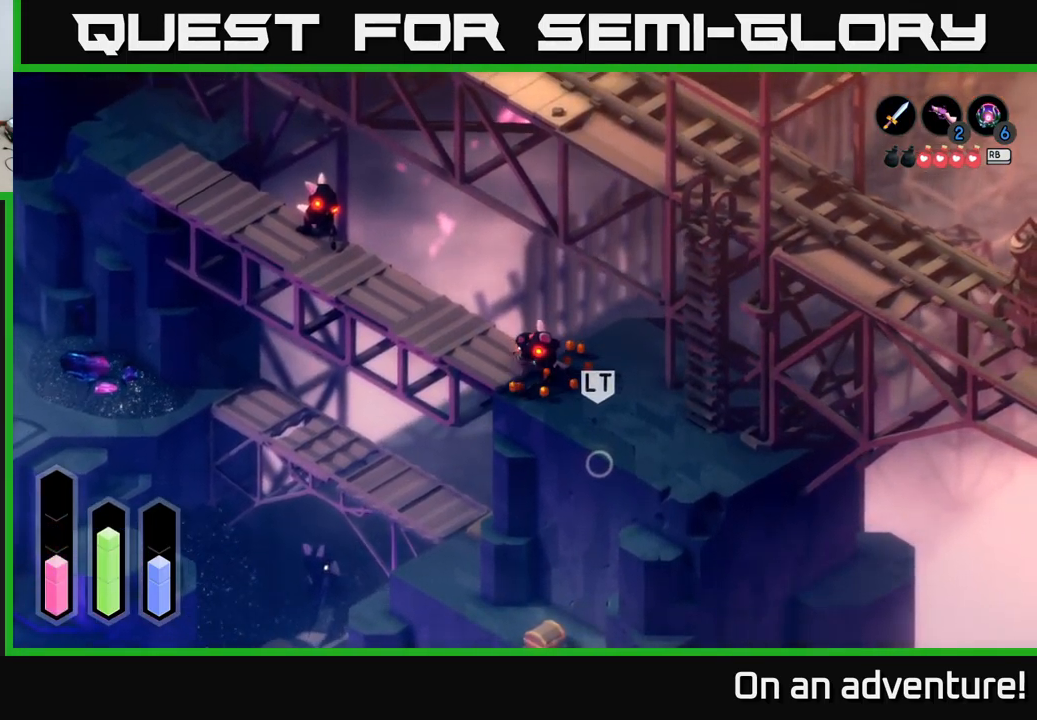
{"buttons": [], "left_stick": "up-left", "right_stick": "center", "events": [[467, "left_stick", "up-left"]]}
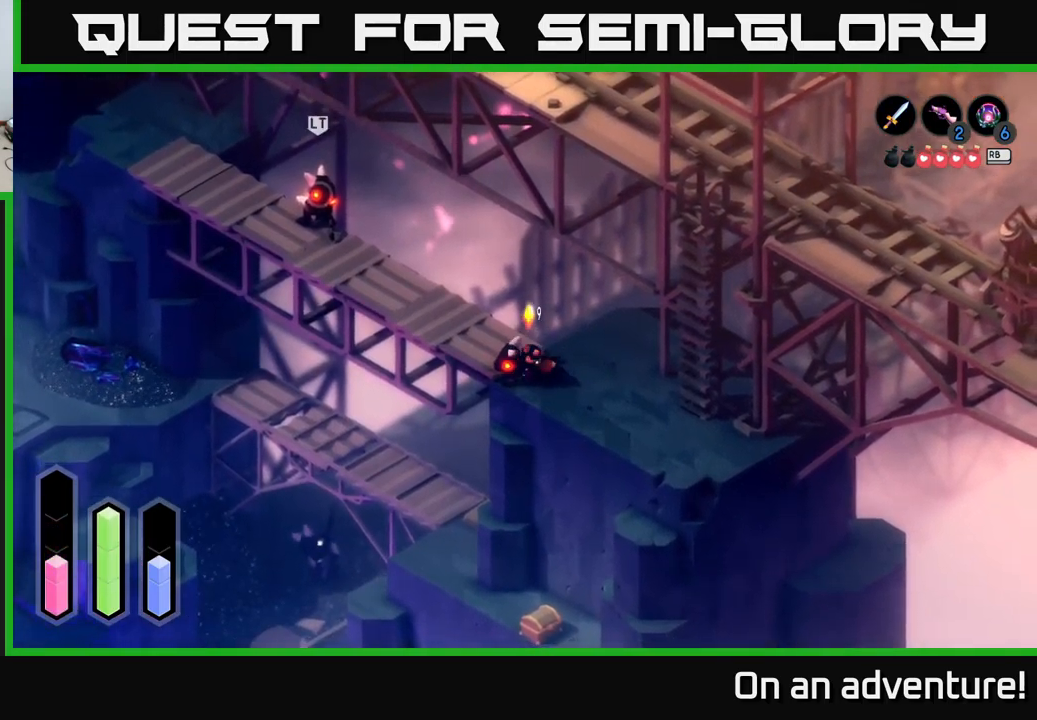
{"buttons": [], "left_stick": "up-left", "right_stick": "center", "events": []}
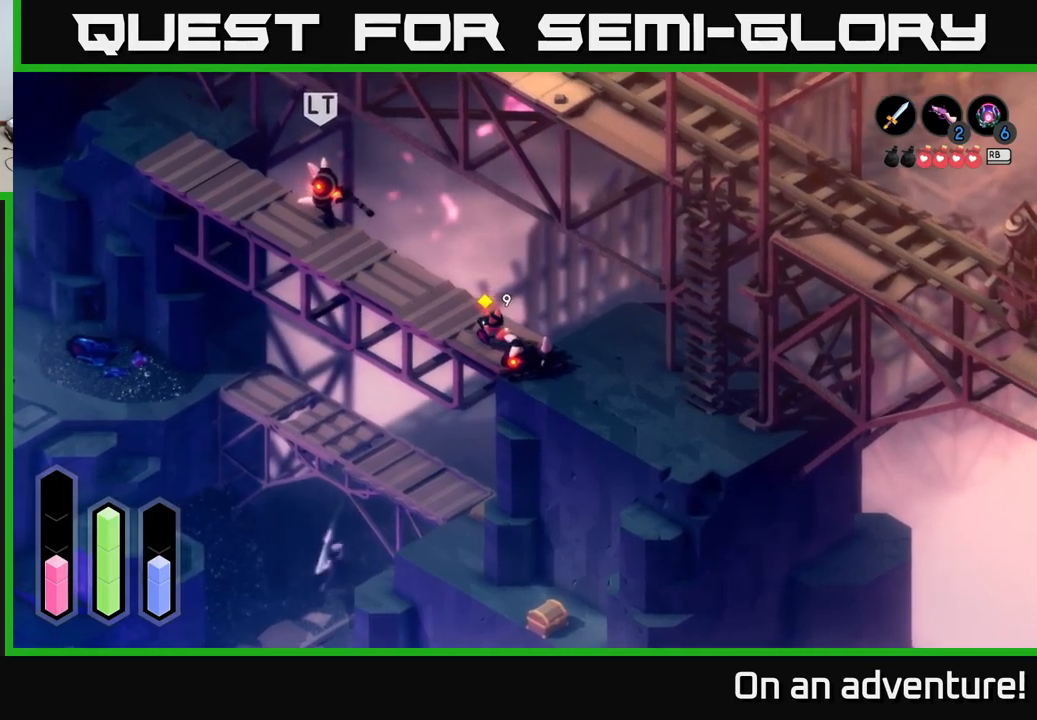
{"buttons": [], "left_stick": "up-left", "right_stick": "center", "events": []}
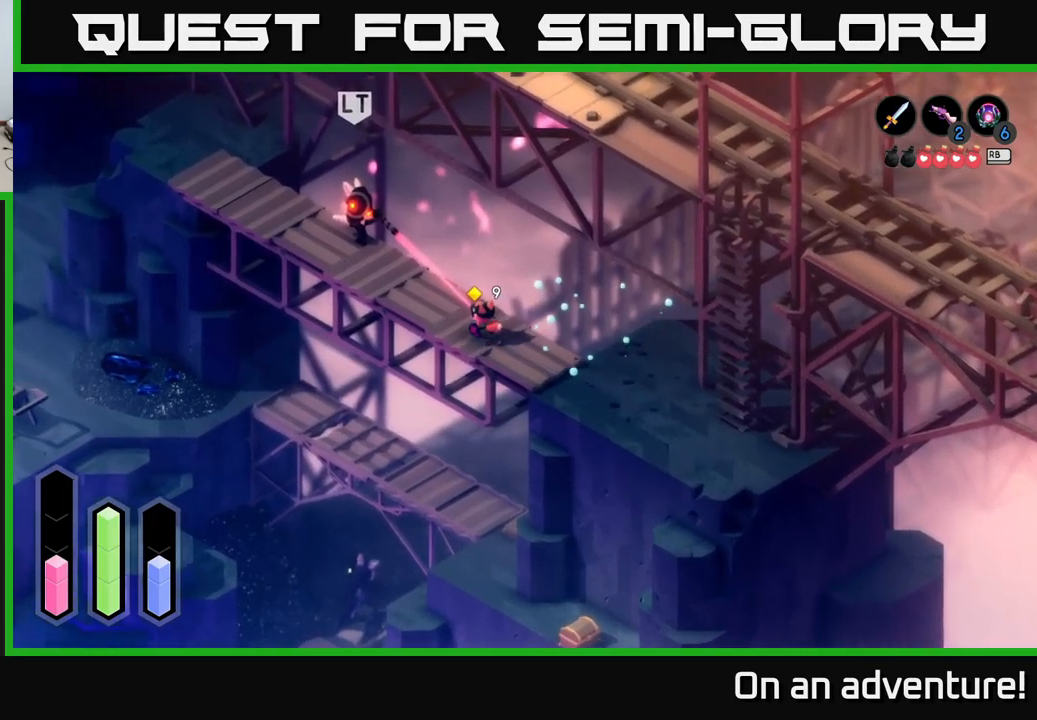
{"buttons": [], "left_stick": "up-left", "right_stick": "center", "events": []}
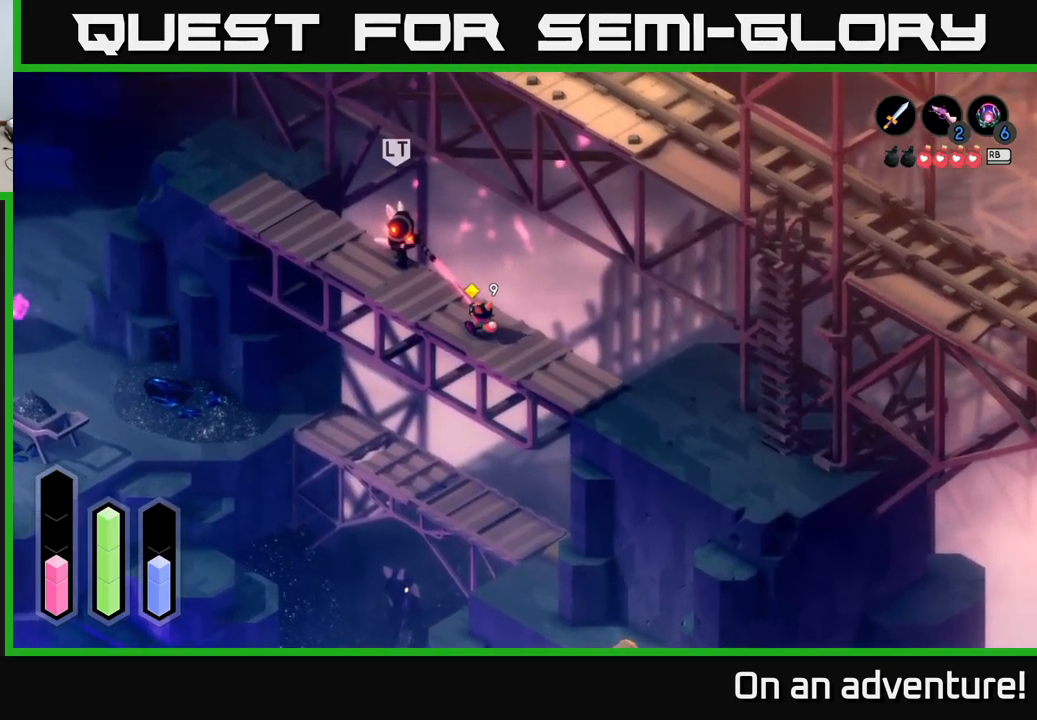
{"buttons": ["L2"], "left_stick": "up", "right_stick": "center", "events": [[67, "A", "down"], [400, "A", "up"], [434, "L2", "down"], [467, "left_stick", "up"]]}
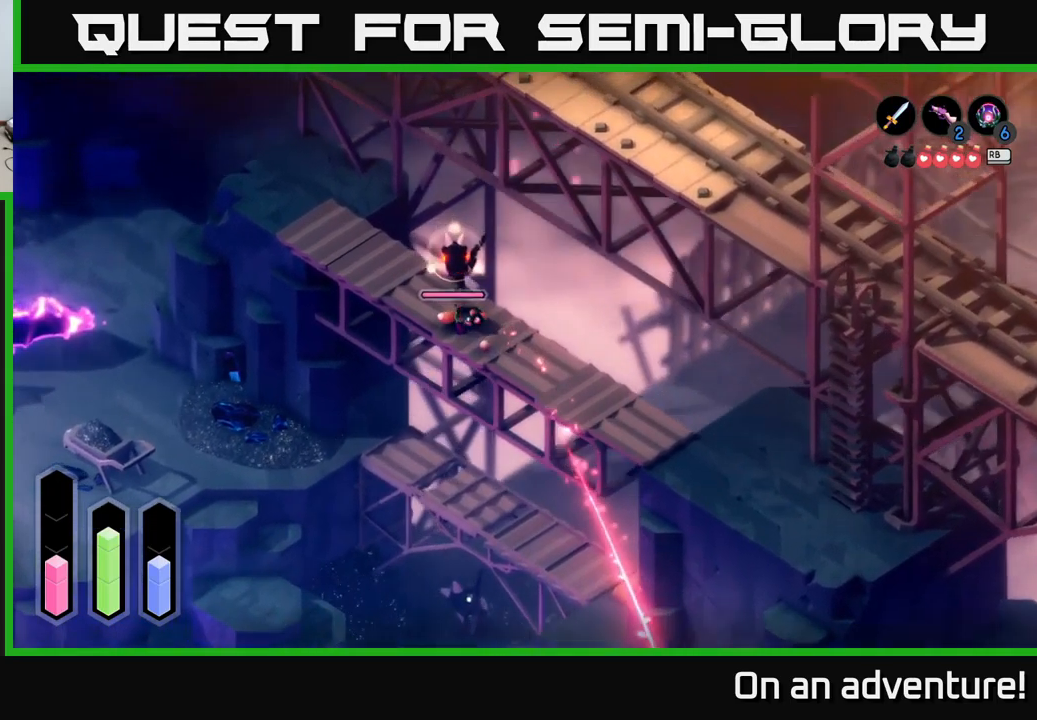
{"buttons": ["L2"], "left_stick": "center", "right_stick": "center", "events": [[17, "X", "down"], [134, "X", "up"], [217, "X", "down"], [317, "X", "up"], [384, "X", "down"], [467, "X", "up"], [500, "left_stick", "center"]]}
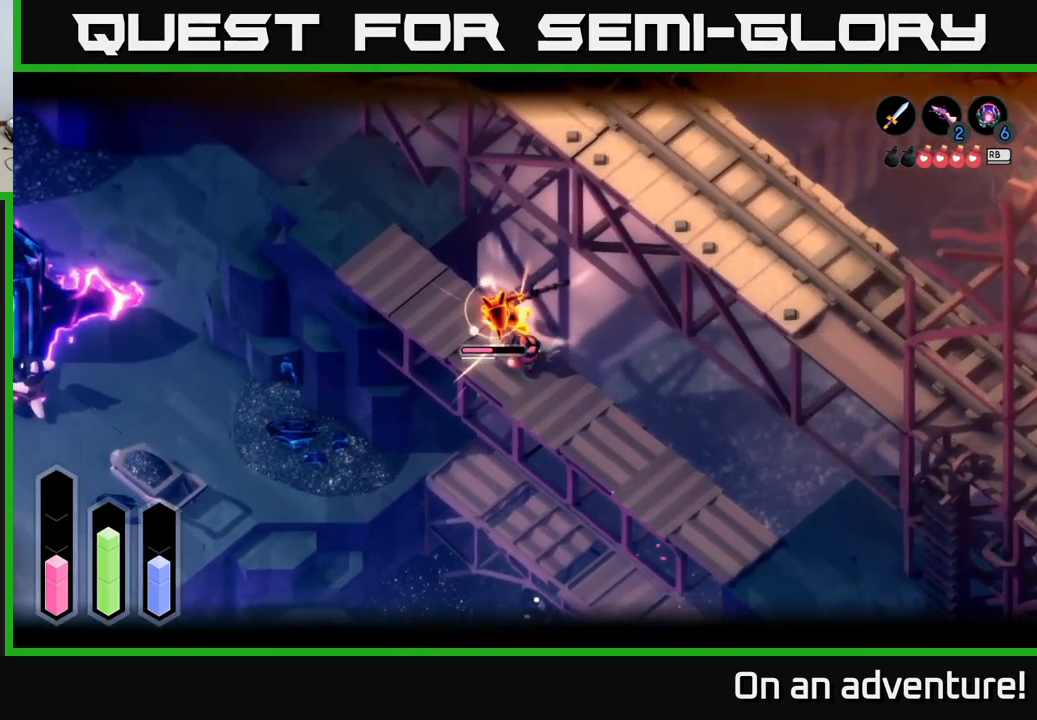
{"buttons": [], "left_stick": "center", "right_stick": "center", "events": [[34, "X", "down"], [184, "X", "up"], [367, "L2", "up"]]}
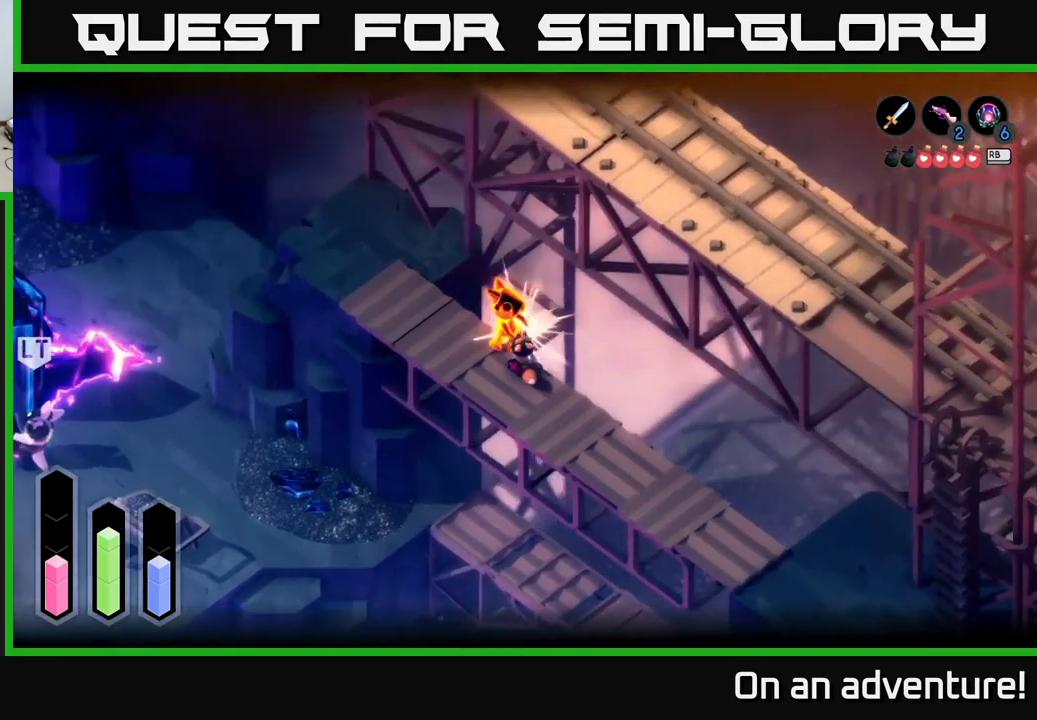
{"buttons": [], "left_stick": "left", "right_stick": "center", "events": [[317, "left_stick", "left"]]}
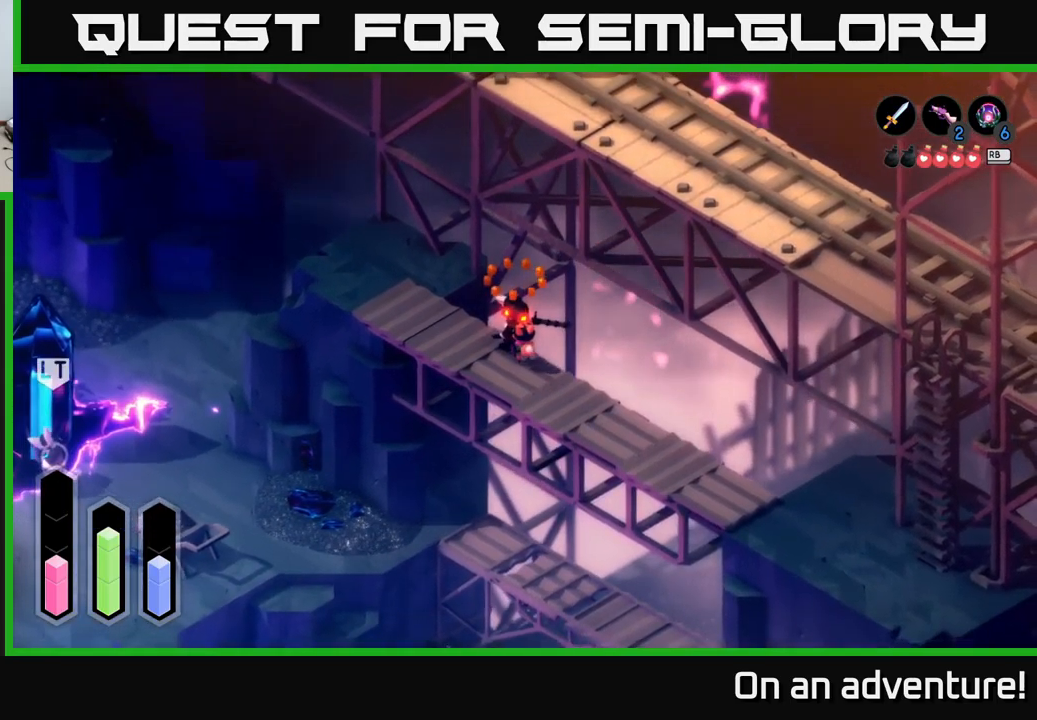
{"buttons": [], "left_stick": "center", "right_stick": "center", "events": [[34, "left_stick", "up-left"], [484, "left_stick", "center"]]}
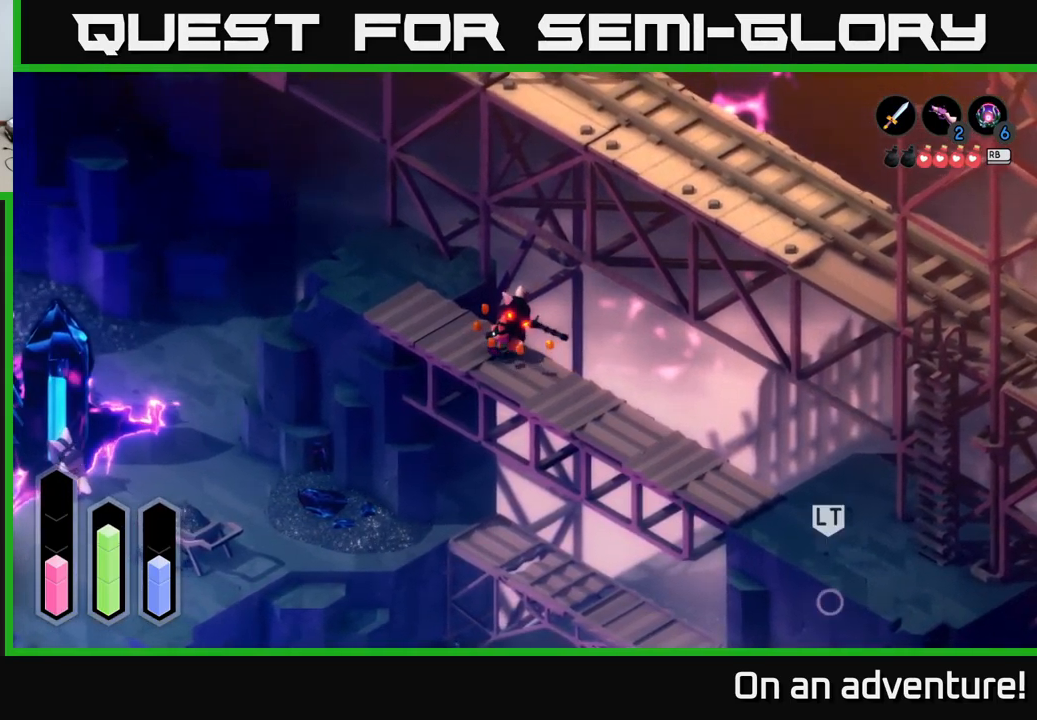
{"buttons": [], "left_stick": "down-right", "right_stick": "center", "events": [[34, "left_stick", "down-right"]]}
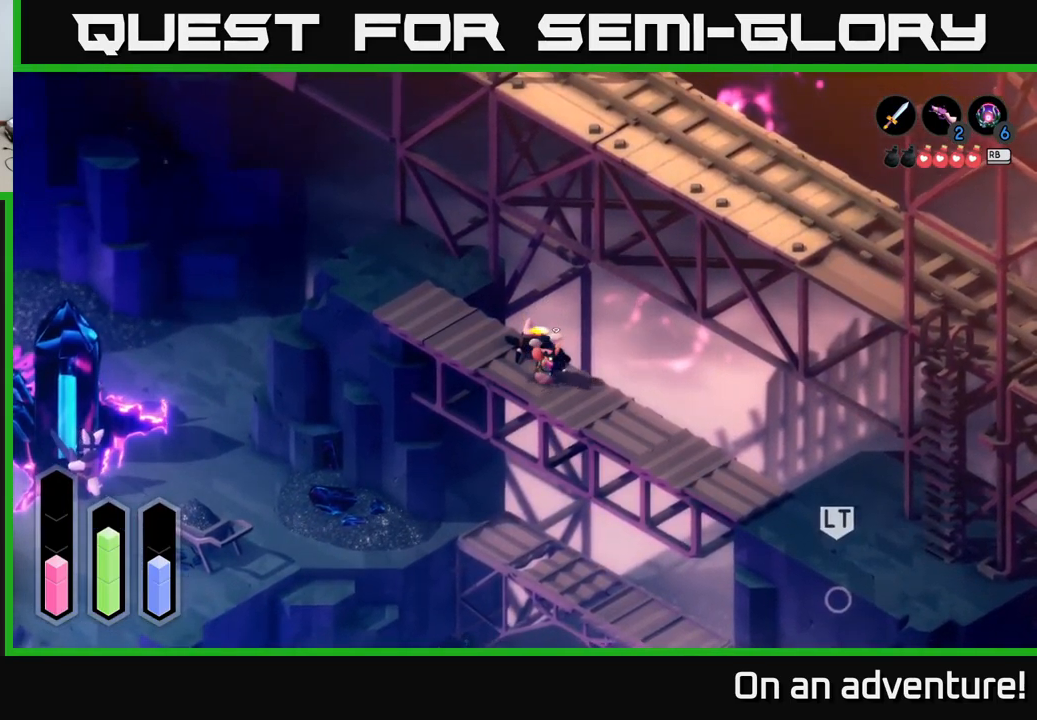
{"buttons": ["L2"], "left_stick": "center", "right_stick": "center", "events": [[17, "A", "down"], [317, "A", "up"], [334, "L2", "down"], [500, "left_stick", "center"]]}
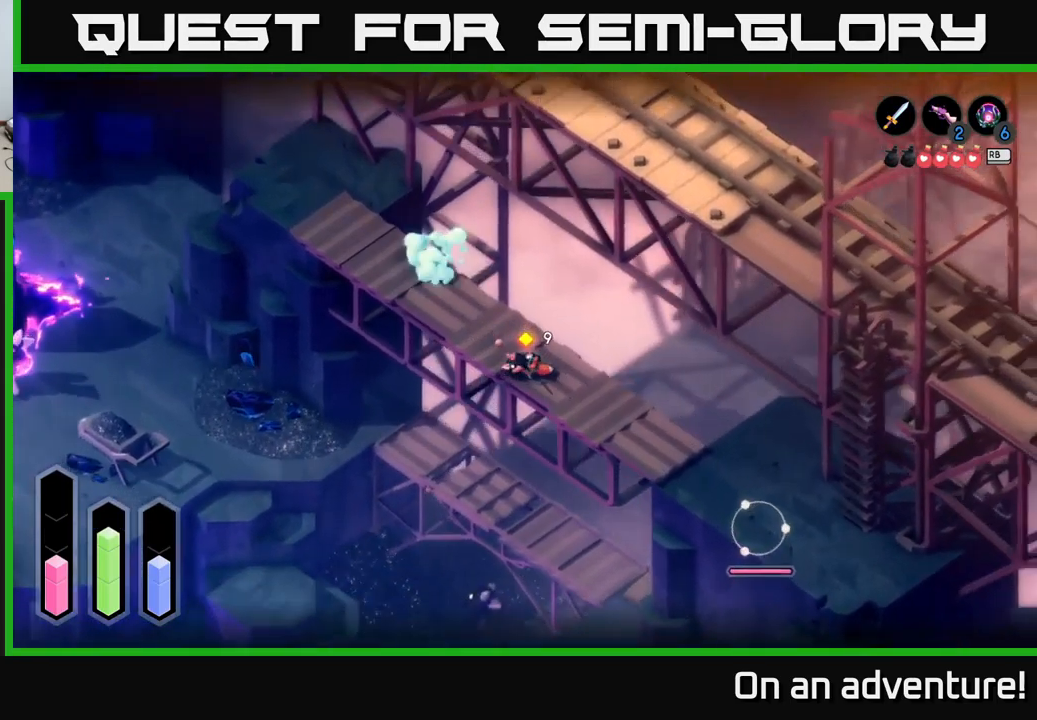
{"buttons": ["L2"], "left_stick": "left", "right_stick": "right", "events": [[167, "right_stick", "right"], [200, "left_stick", "left"]]}
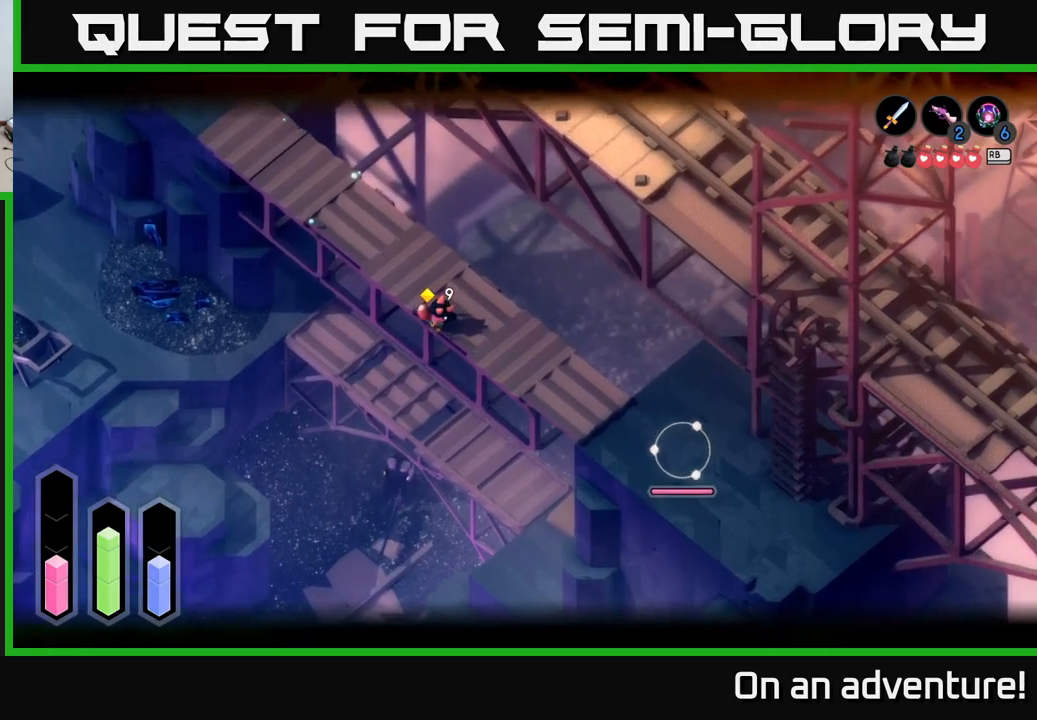
{"buttons": ["L2"], "left_stick": "down-right", "right_stick": "center", "events": [[116, "left_stick", "down-right"], [333, "right_stick", "center"]]}
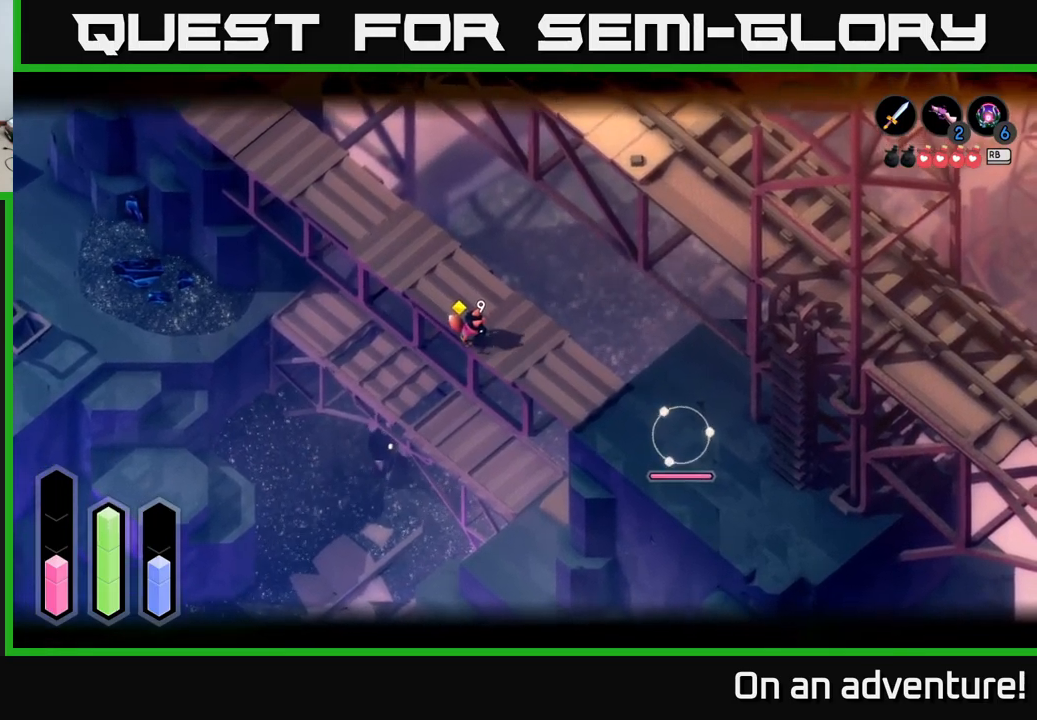
{"buttons": [], "left_stick": "down-right", "right_stick": "center", "events": [[83, "L2", "up"]]}
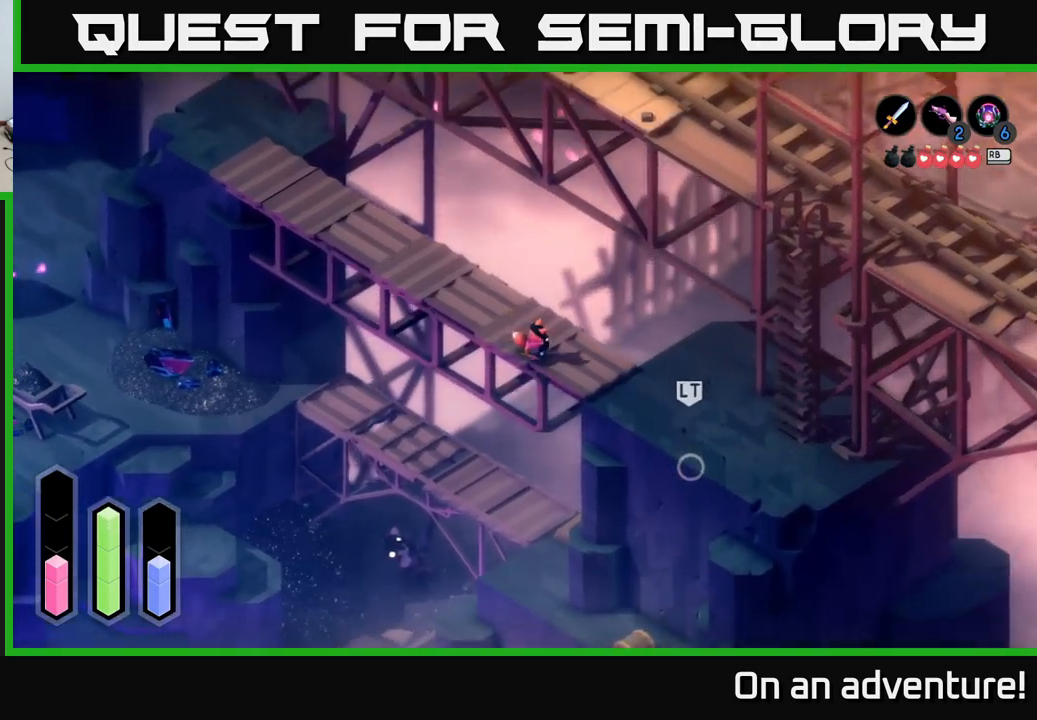
{"buttons": [], "left_stick": "down-right", "right_stick": "center", "events": []}
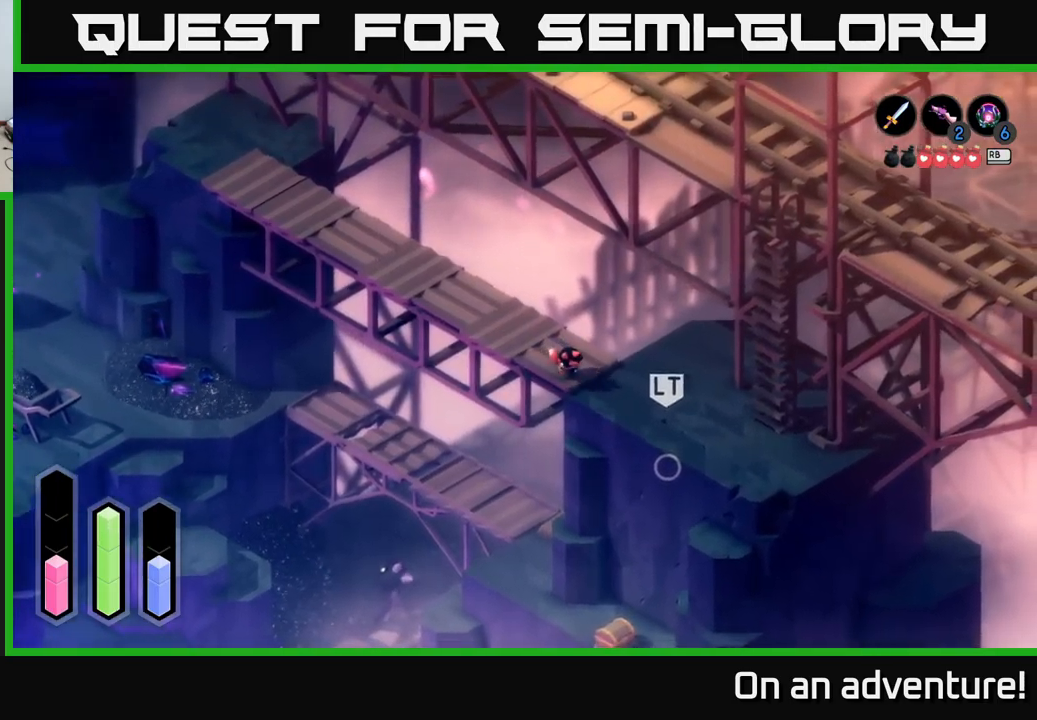
{"buttons": [], "left_stick": "up-left", "right_stick": "center", "events": [[316, "left_stick", "up"], [366, "left_stick", "up-left"]]}
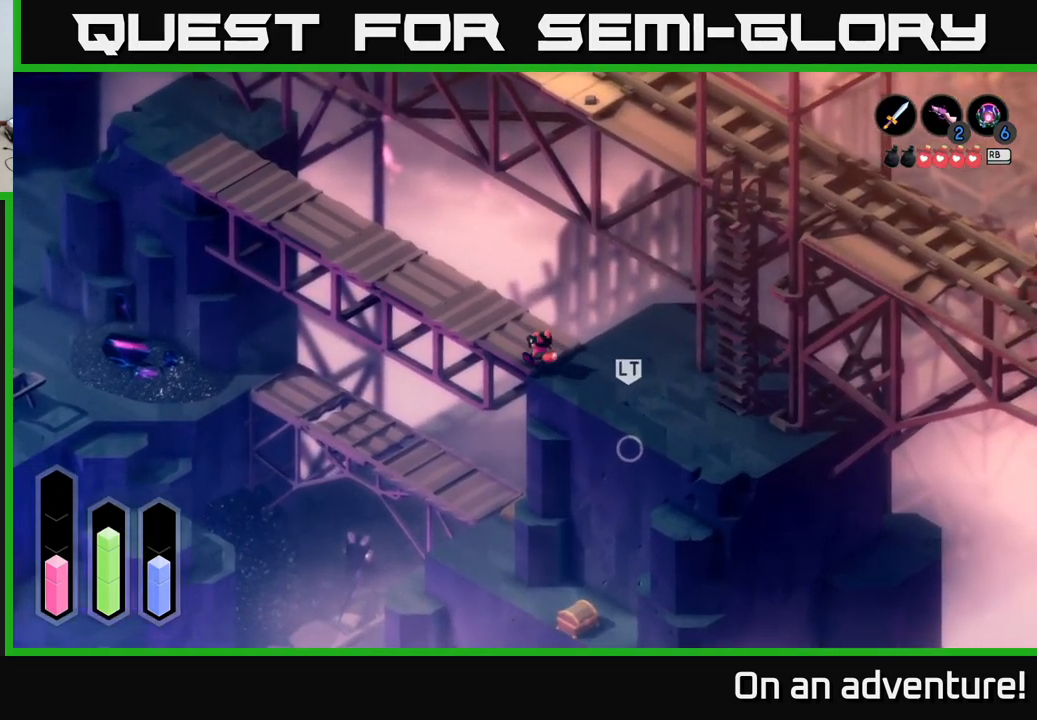
{"buttons": ["A"], "left_stick": "up-left", "right_stick": "center", "events": [[33, "A", "down"], [333, "left_stick", "center"], [433, "left_stick", "up-left"]]}
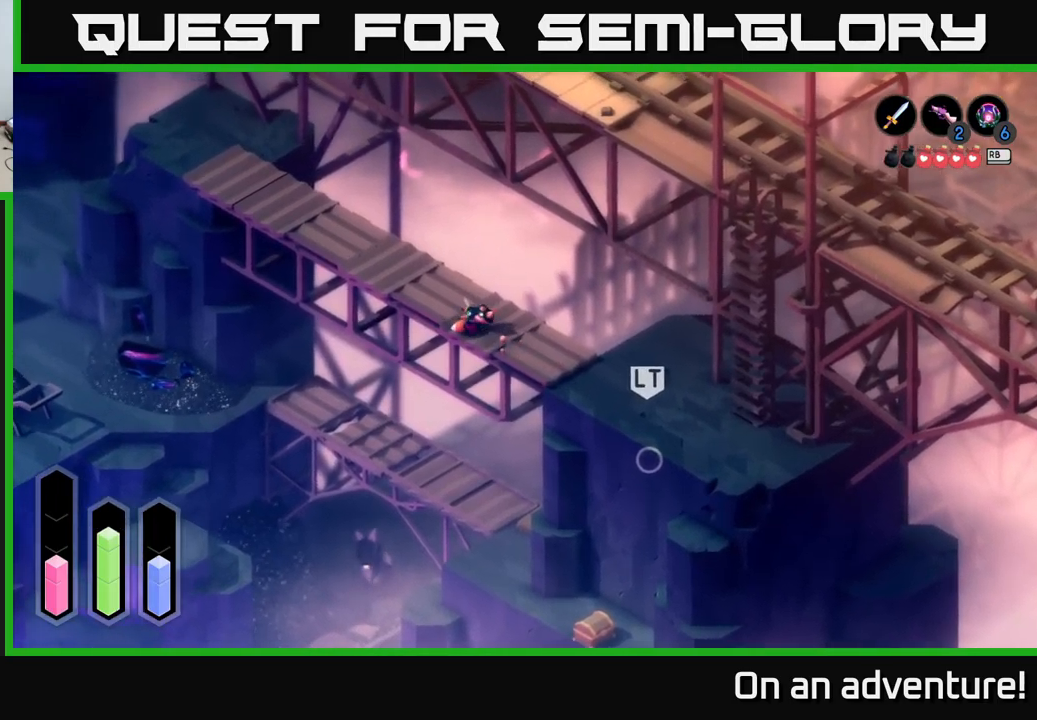
{"buttons": ["A"], "left_stick": "up-left", "right_stick": "center", "events": []}
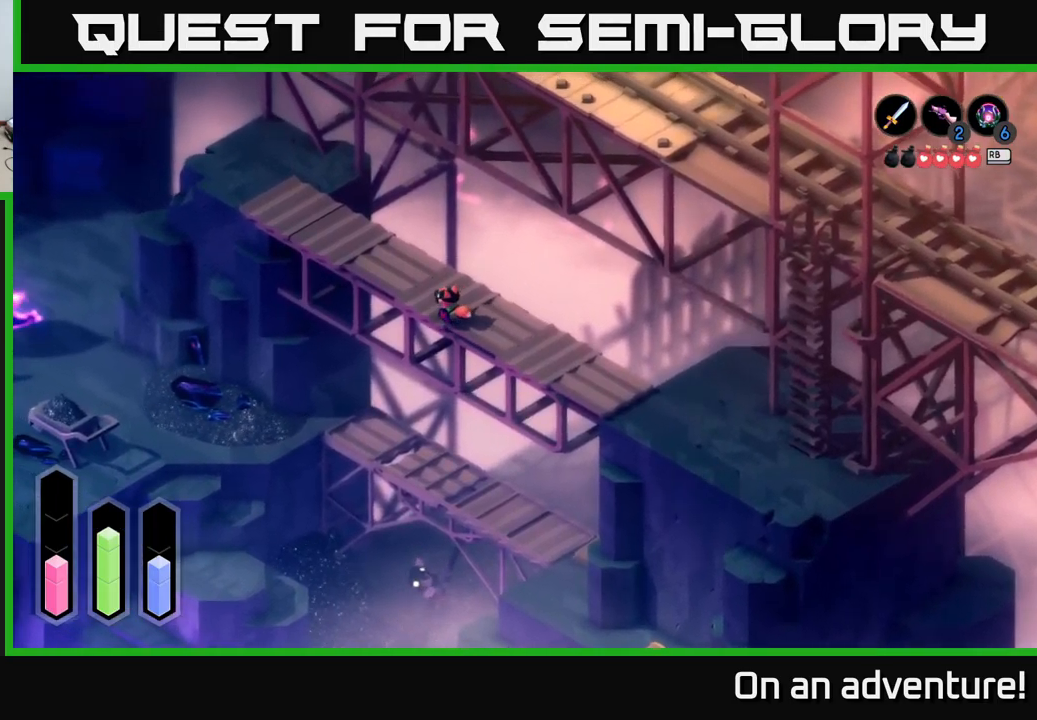
{"buttons": ["A"], "left_stick": "up-left", "right_stick": "center", "events": []}
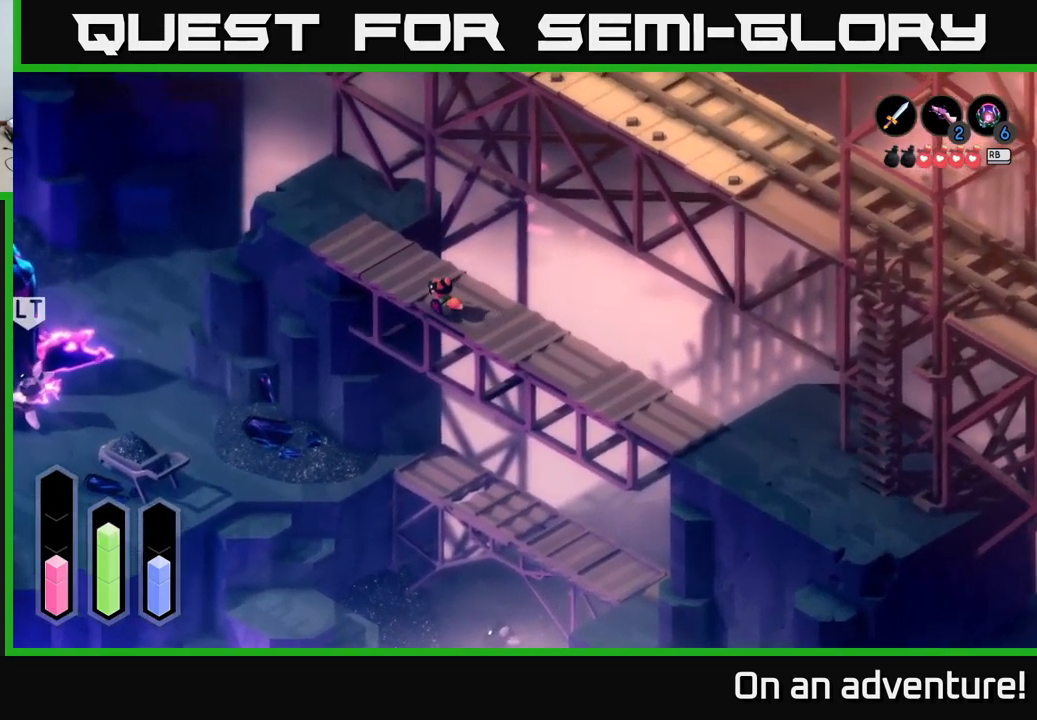
{"buttons": ["A"], "left_stick": "up-left", "right_stick": "center", "events": []}
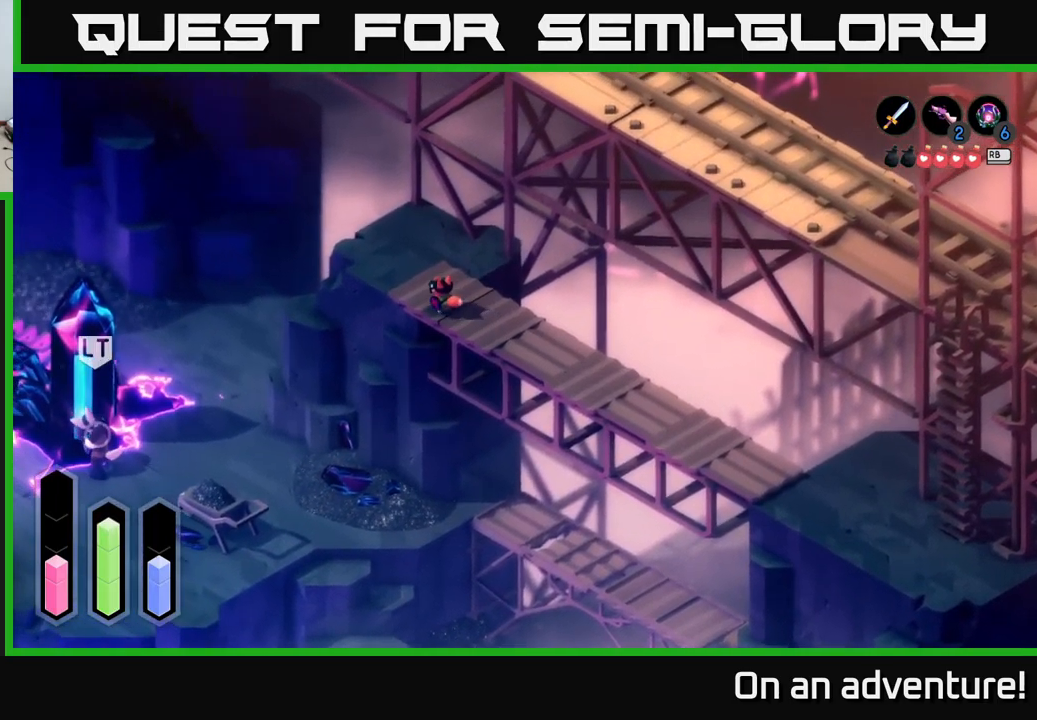
{"buttons": ["A"], "left_stick": "up-left", "right_stick": "center", "events": []}
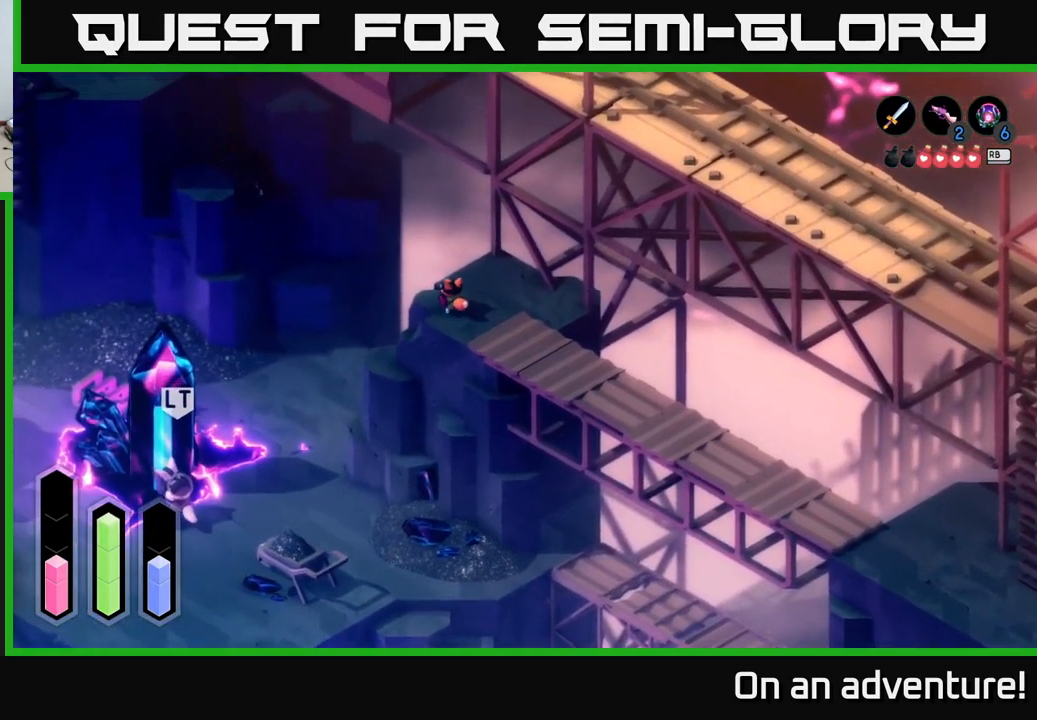
{"buttons": [], "left_stick": "center", "right_stick": "center", "events": [[16, "left_stick", "up"], [216, "A", "up"], [300, "left_stick", "center"]]}
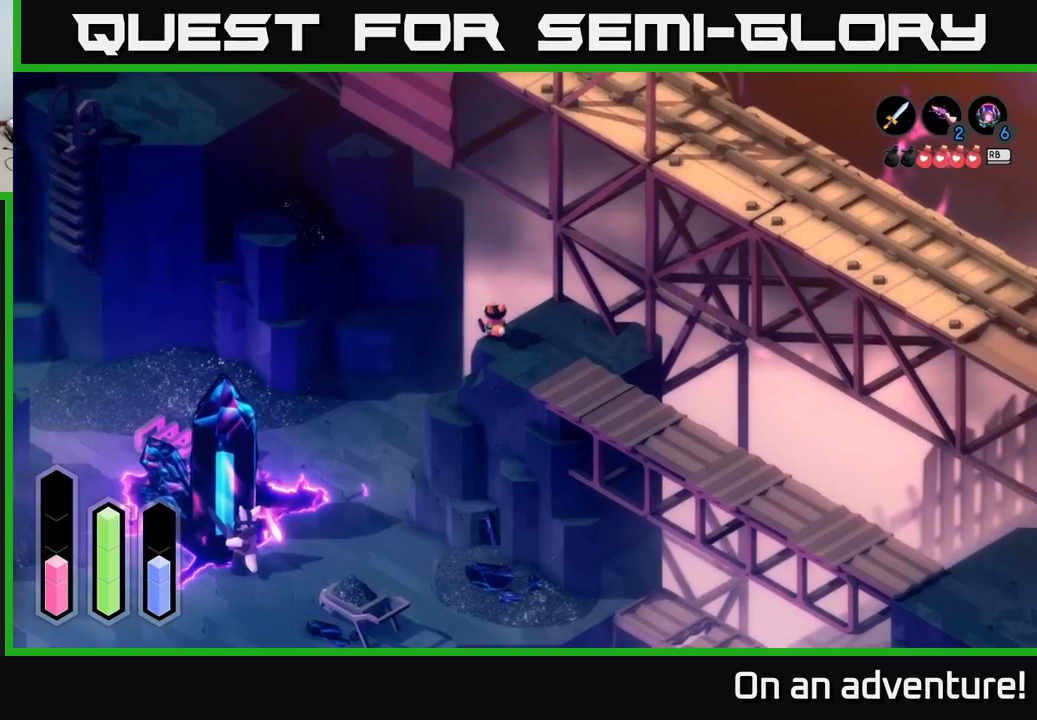
{"buttons": [], "left_stick": "center", "right_stick": "center", "events": []}
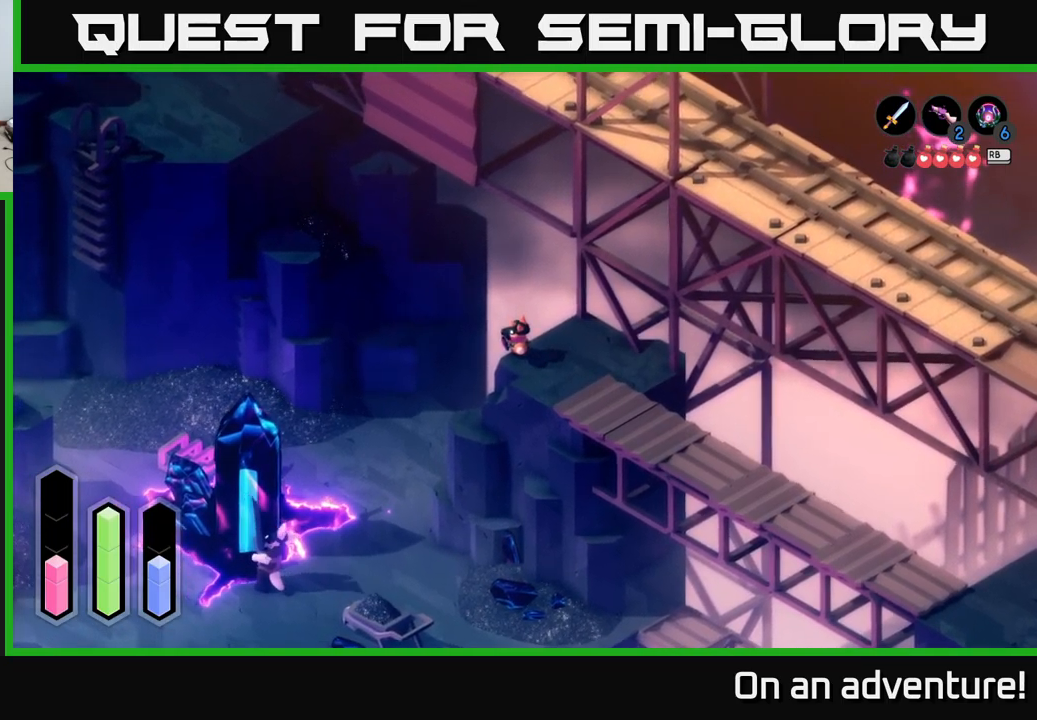
{"buttons": [], "left_stick": "up", "right_stick": "center", "events": [[67, "left_stick", "up-left"], [450, "left_stick", "up"]]}
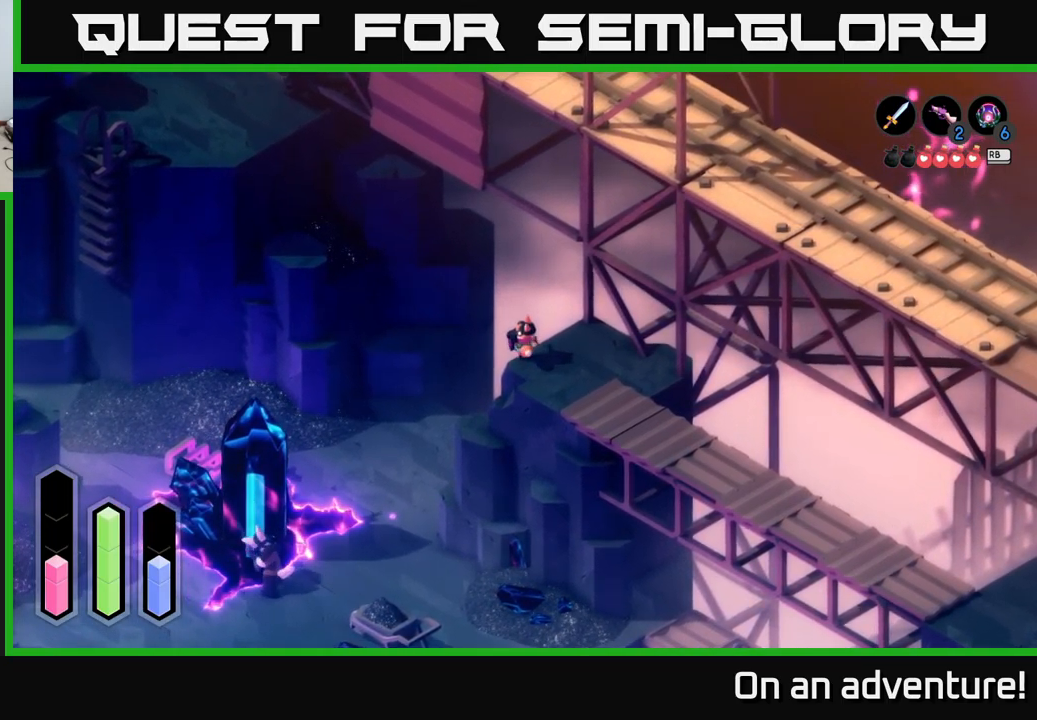
{"buttons": [], "left_stick": "center", "right_stick": "center", "events": [[83, "left_stick", "center"]]}